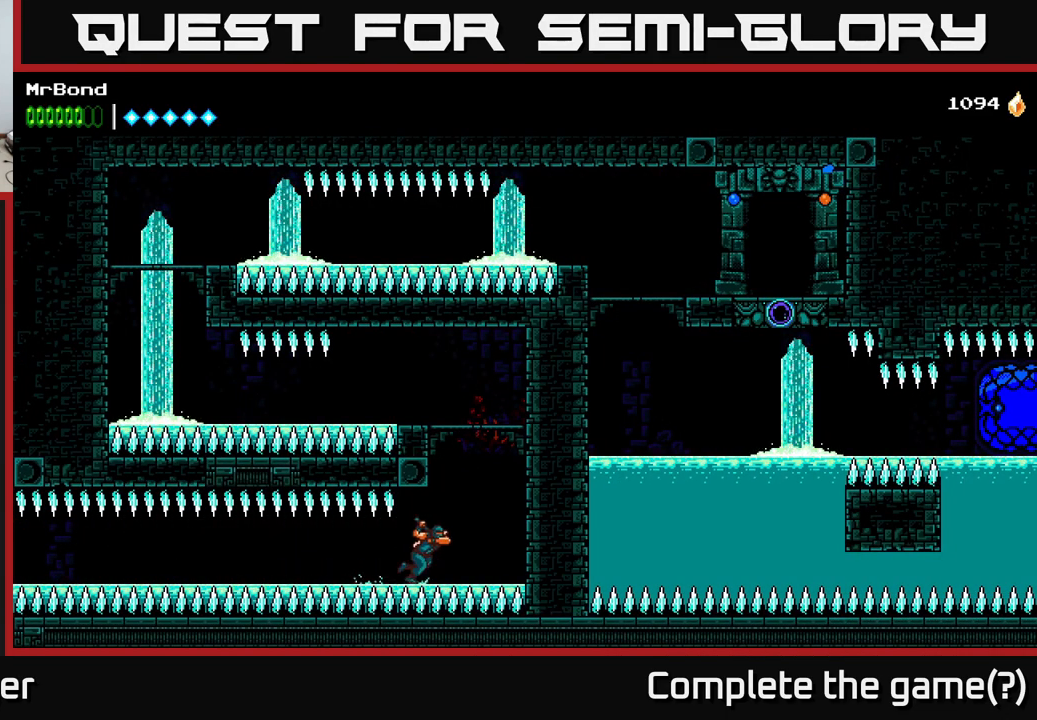
Gameplay with a controller (Xbox layout); each line is a JSON object with the inputs held at the frame after it. "events" lists button and stick changes between this image and that frame as [ms after this image, input, new state], when the widget could be followed in between. Not read: left_stick.
{"buttons": ["A", "DPAD_LEFT"], "right_stick": "center", "events": [[100, "A", "down"], [200, "R2", "up"], [250, "A", "up"], [383, "A", "down"], [433, "DPAD_RIGHT", "up"], [467, "DPAD_LEFT", "down"]]}
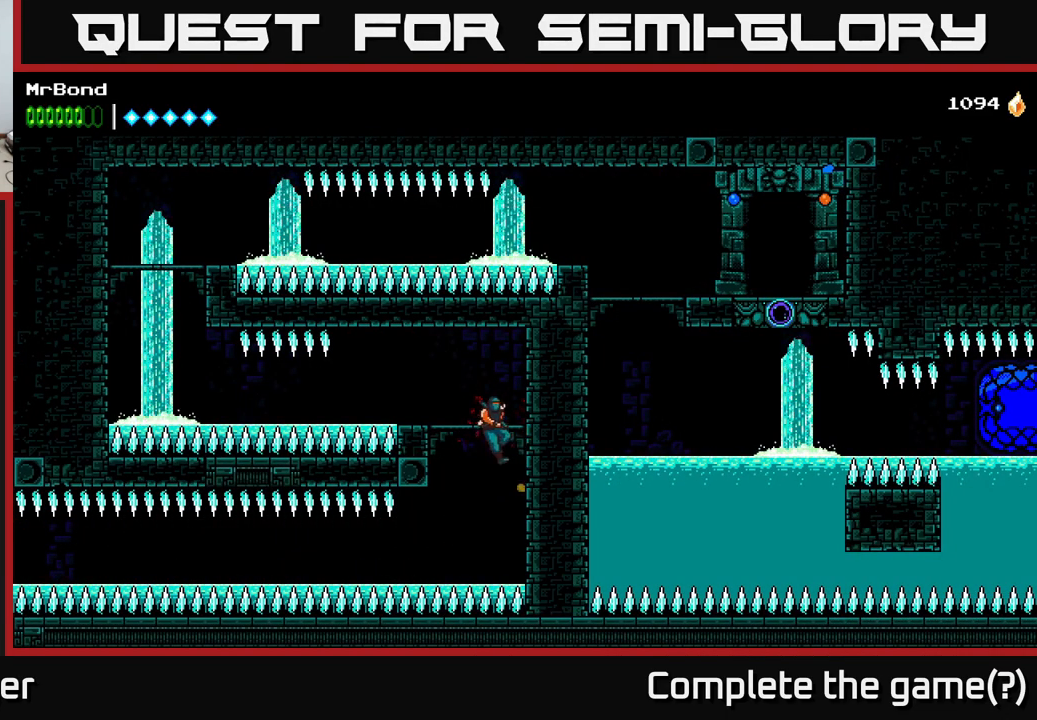
{"buttons": ["R2", "DPAD_LEFT"], "right_stick": "center", "events": [[50, "A", "up"], [233, "R2", "down"]]}
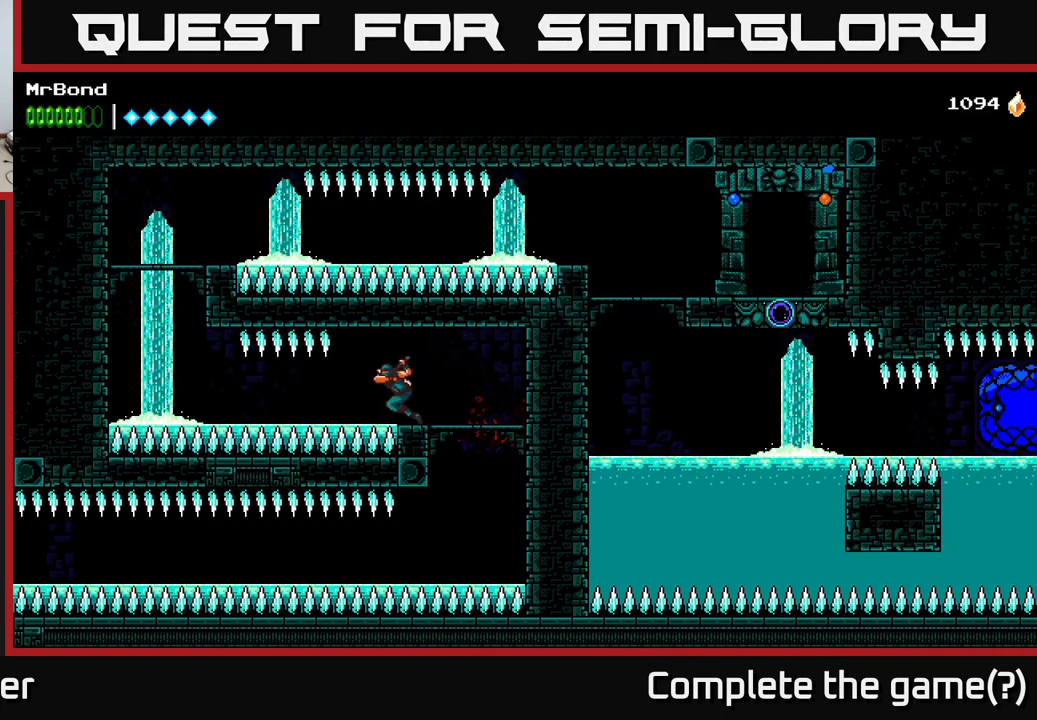
{"buttons": ["R2", "DPAD_LEFT"], "right_stick": "center", "events": []}
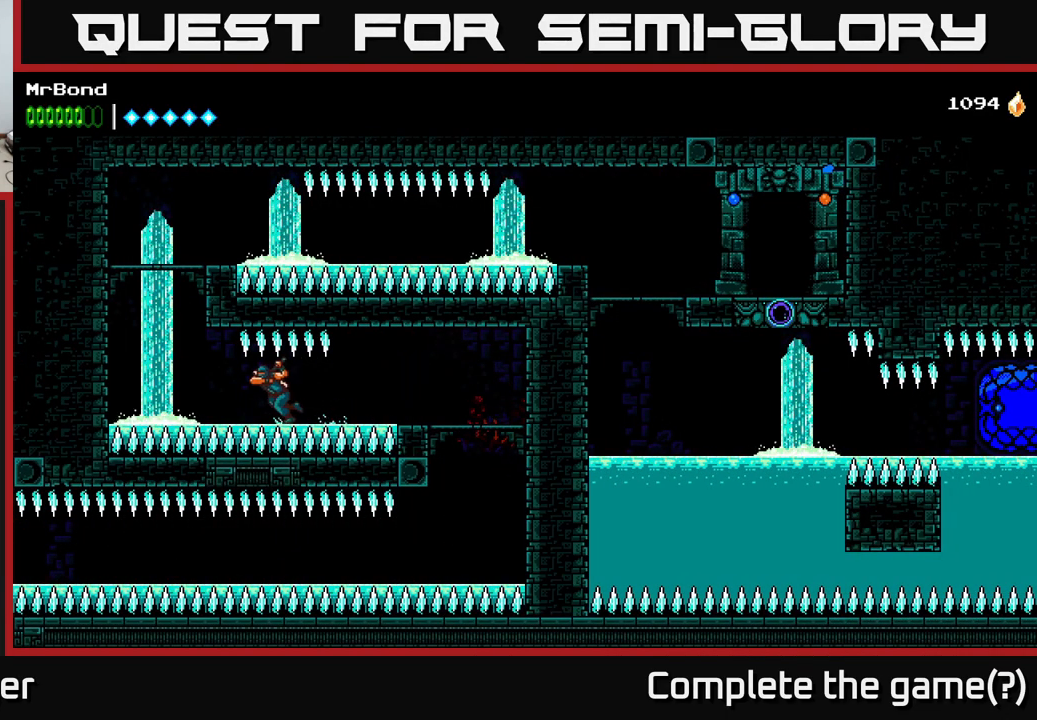
{"buttons": ["A", "DPAD_LEFT"], "right_stick": "center", "events": [[383, "A", "down"], [450, "R2", "up"]]}
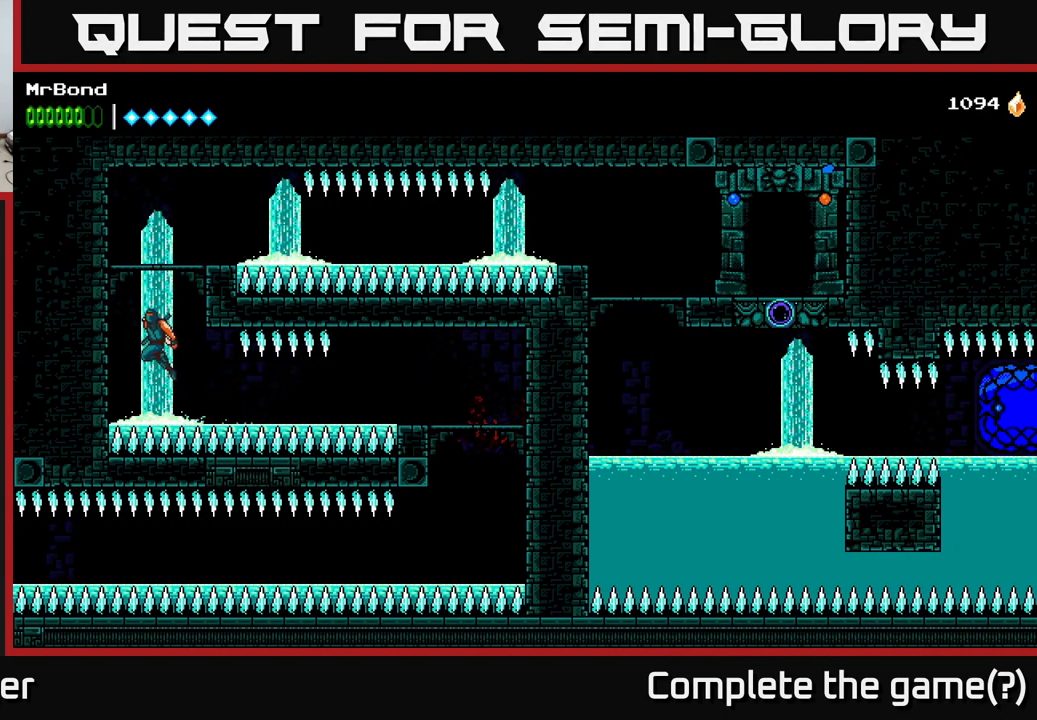
{"buttons": ["DPAD_RIGHT"], "right_stick": "center", "events": [[33, "A", "up"], [167, "A", "down"], [233, "DPAD_LEFT", "up"], [233, "DPAD_RIGHT", "down"], [333, "A", "up"]]}
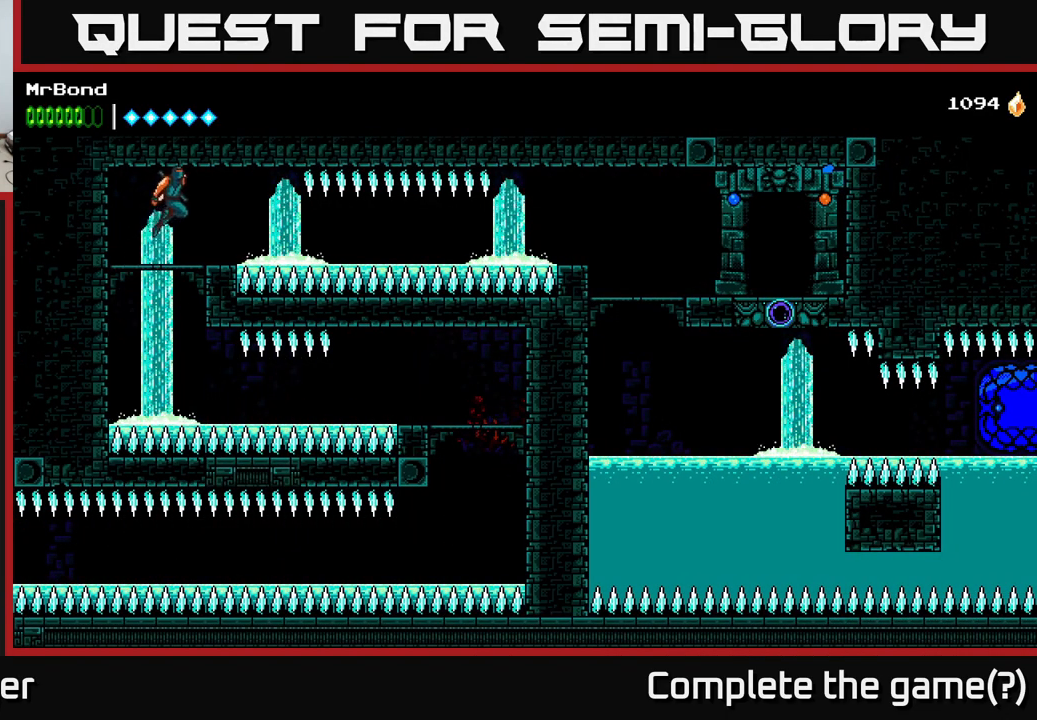
{"buttons": ["R2", "DPAD_RIGHT"], "right_stick": "center", "events": [[17, "R2", "down"]]}
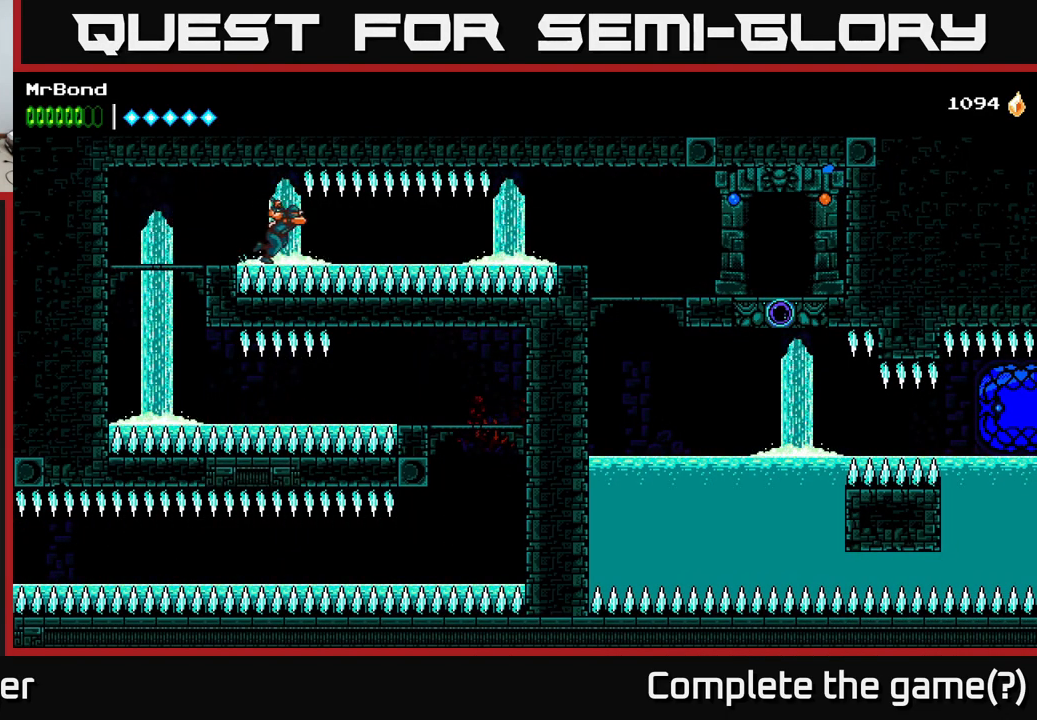
{"buttons": ["R2", "DPAD_RIGHT"], "right_stick": "center", "events": []}
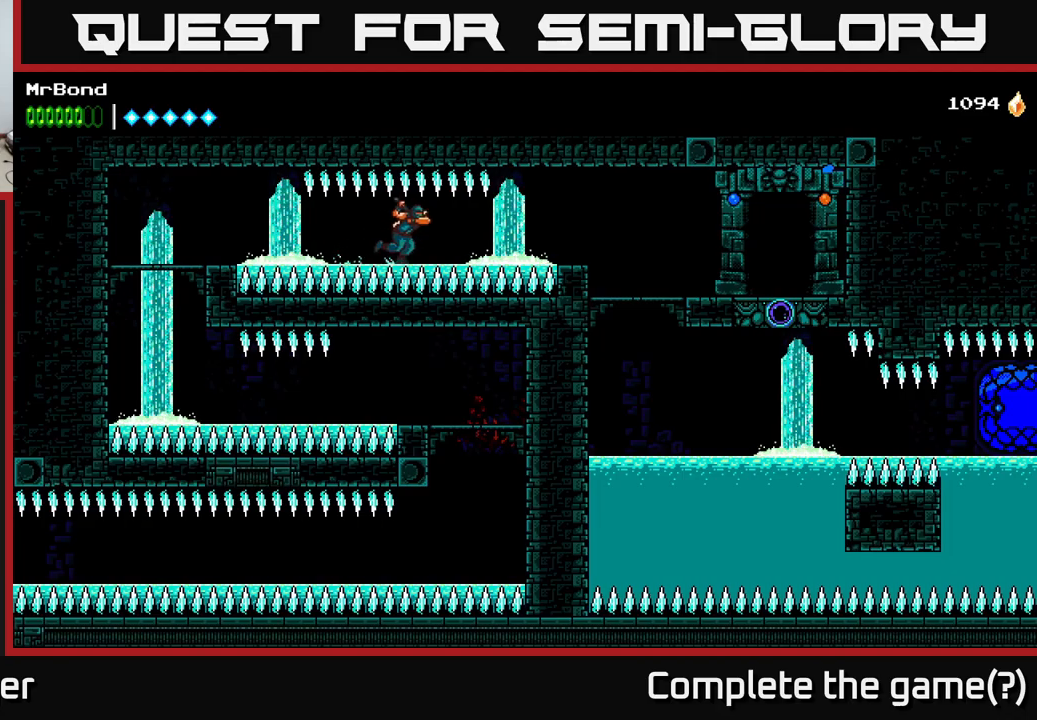
{"buttons": ["R2", "DPAD_RIGHT"], "right_stick": "center", "events": []}
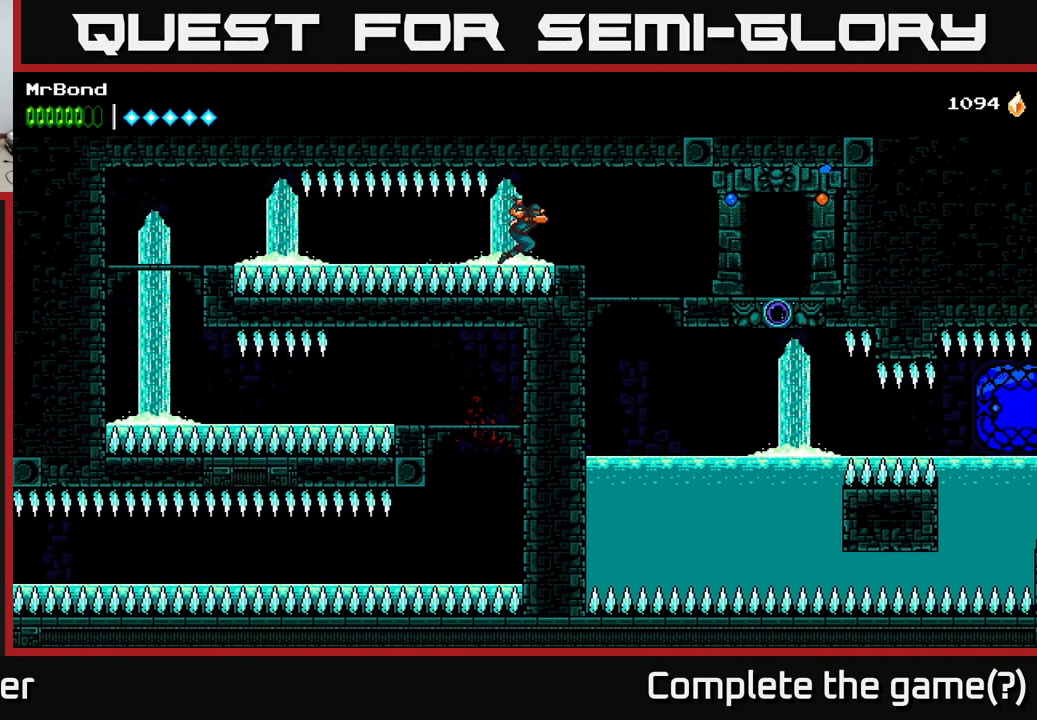
{"buttons": ["DPAD_RIGHT"], "right_stick": "center", "events": [[134, "R2", "up"], [184, "A", "down"], [284, "A", "up"]]}
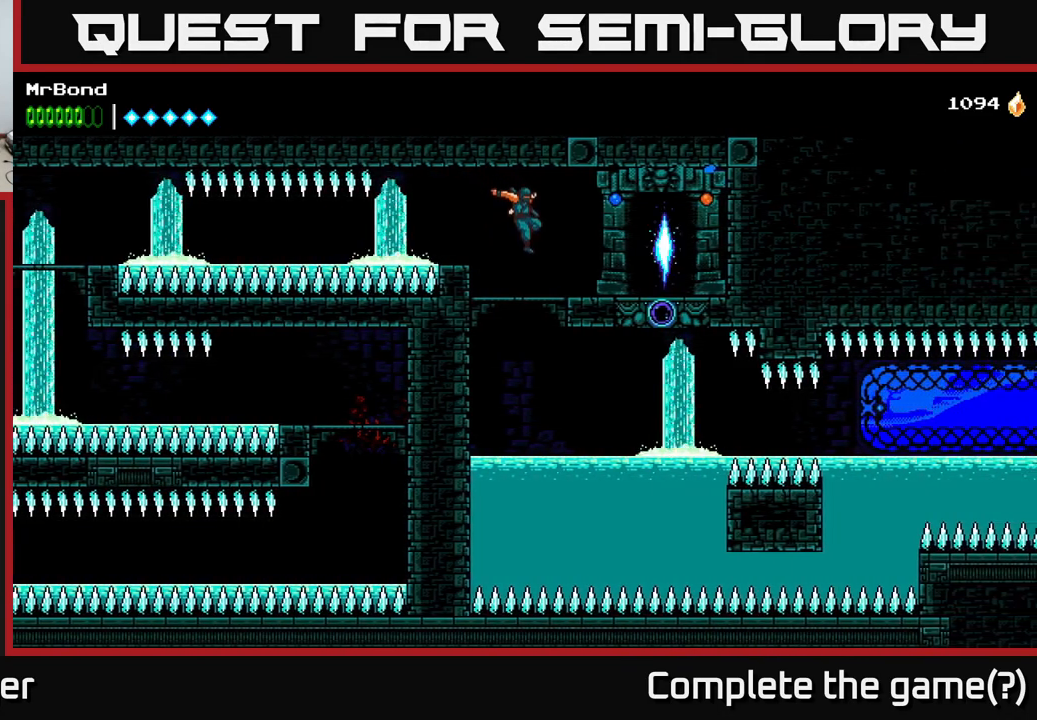
{"buttons": [], "right_stick": "center", "events": [[484, "DPAD_RIGHT", "up"]]}
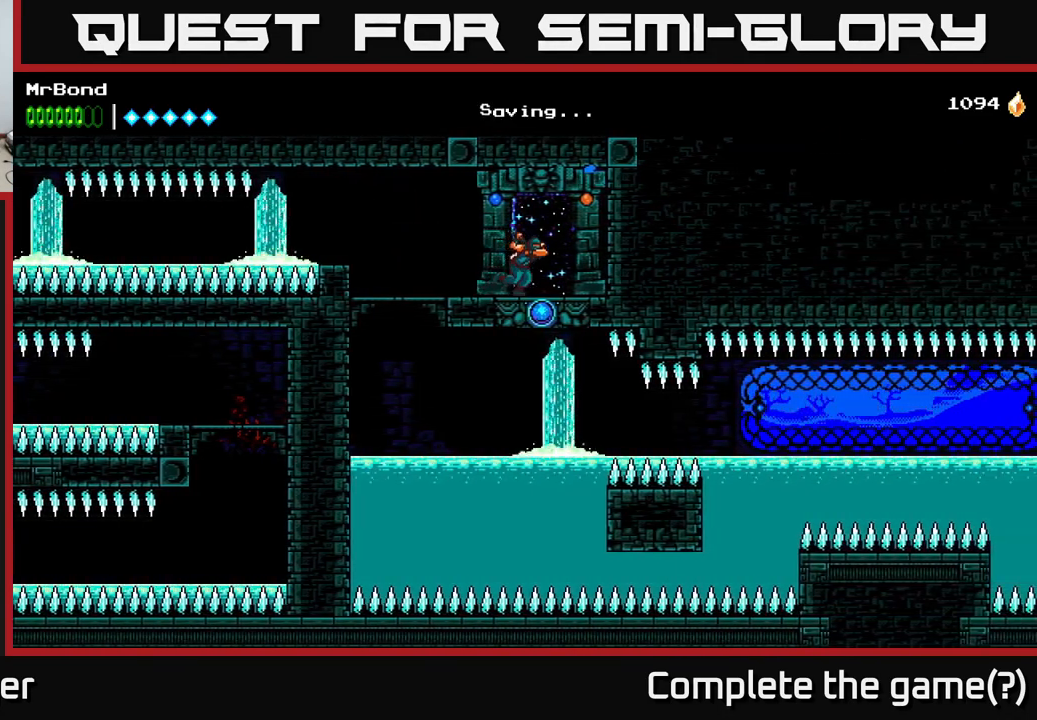
{"buttons": ["DPAD_LEFT"], "right_stick": "center", "events": [[34, "DPAD_LEFT", "down"]]}
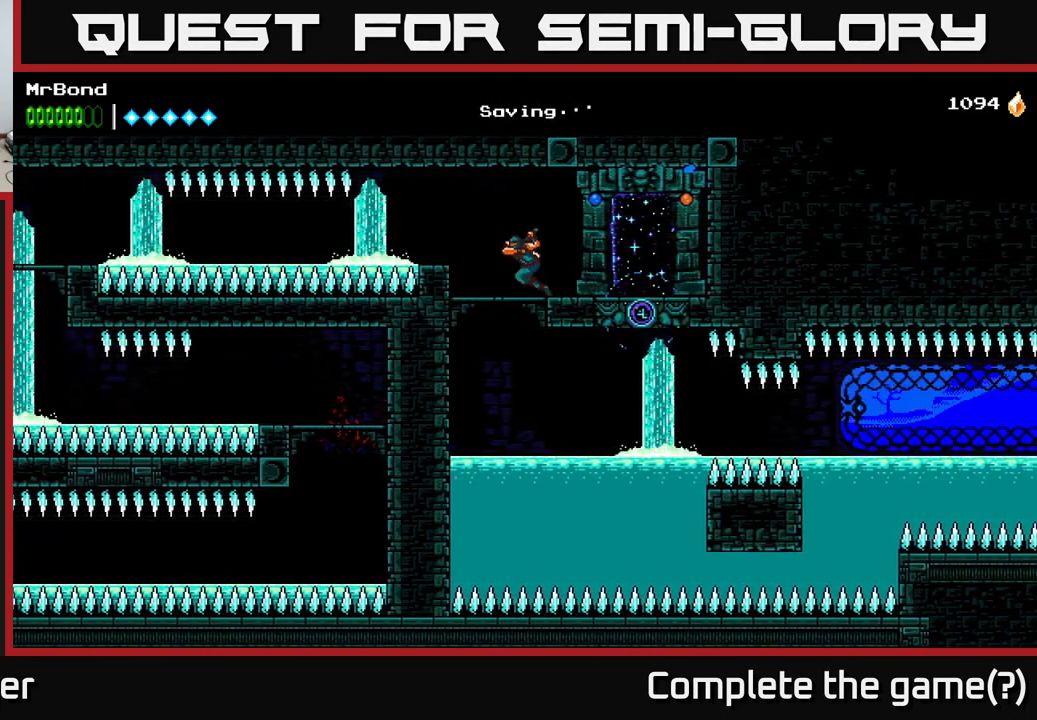
{"buttons": ["R2", "DPAD_RIGHT"], "right_stick": "center", "events": [[67, "DPAD_DOWN", "down"], [84, "A", "down"], [134, "DPAD_LEFT", "up"], [167, "A", "up"], [250, "DPAD_DOWN", "up"], [334, "R2", "down"], [350, "DPAD_RIGHT", "down"]]}
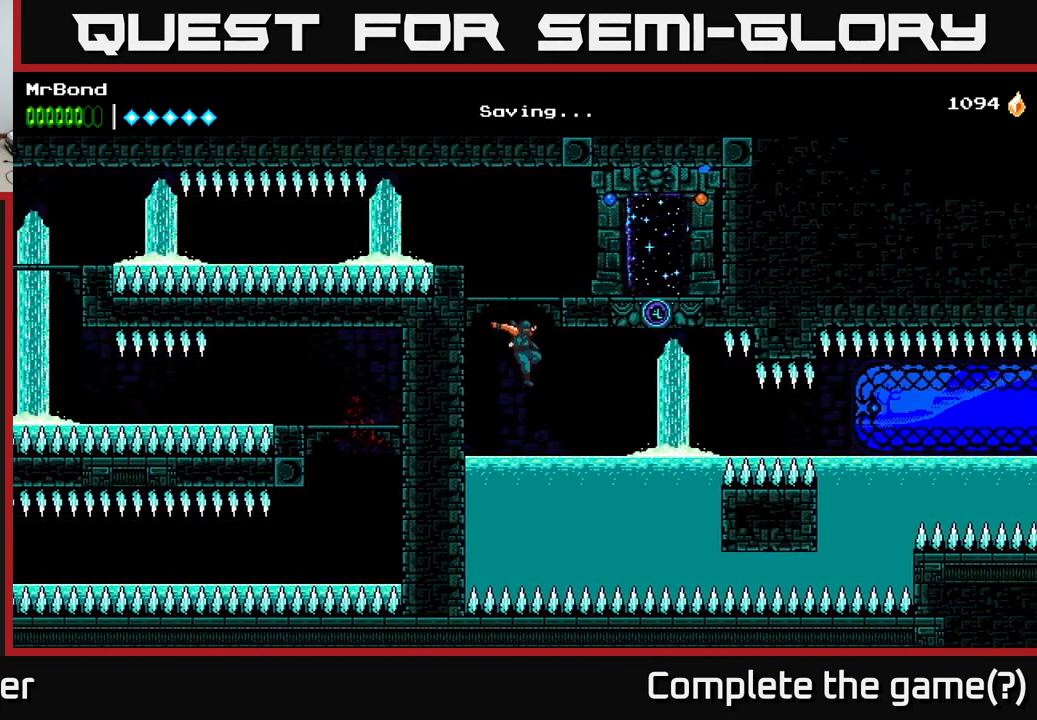
{"buttons": ["R2", "DPAD_RIGHT"], "right_stick": "center", "events": []}
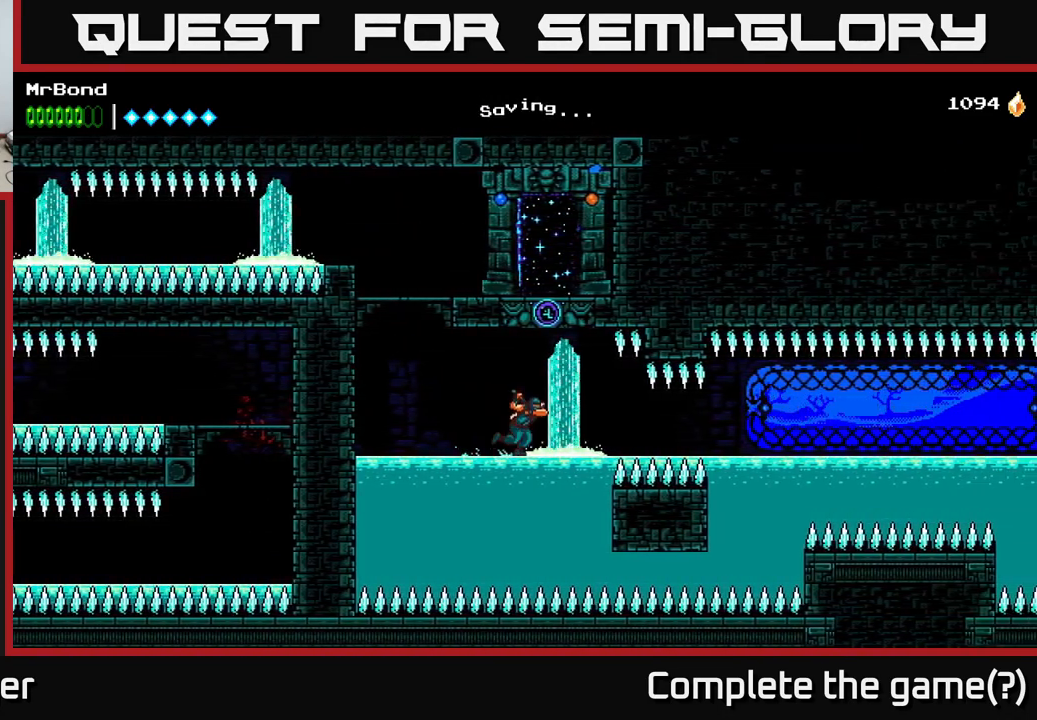
{"buttons": ["R2", "DPAD_RIGHT"], "right_stick": "center", "events": []}
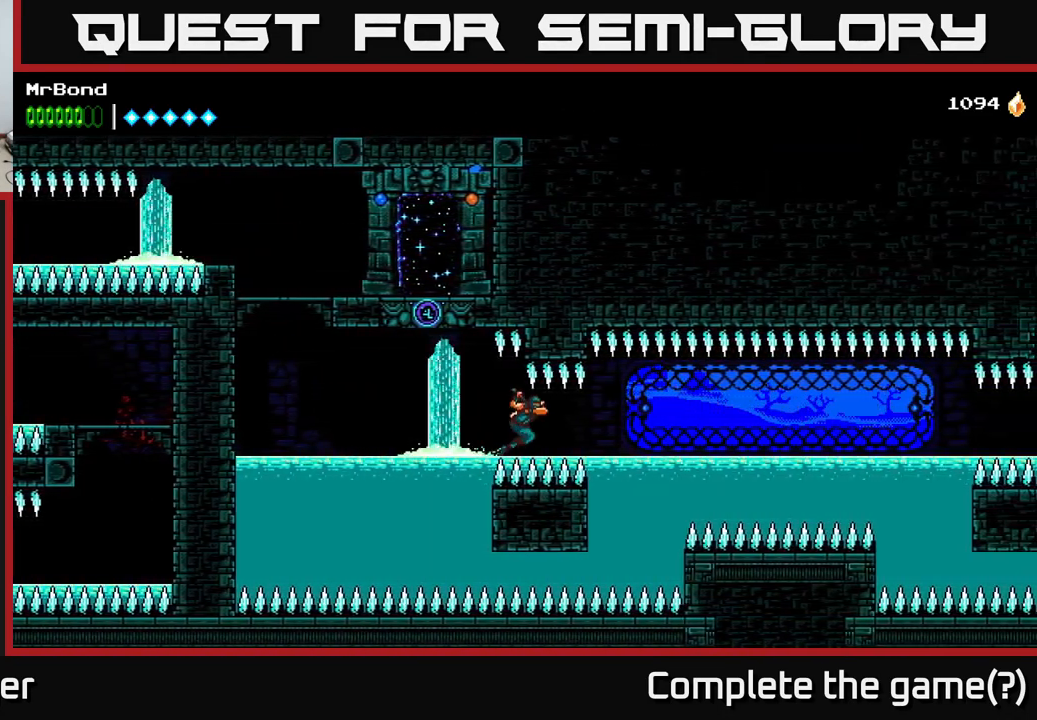
{"buttons": ["R2", "DPAD_RIGHT"], "right_stick": "center", "events": []}
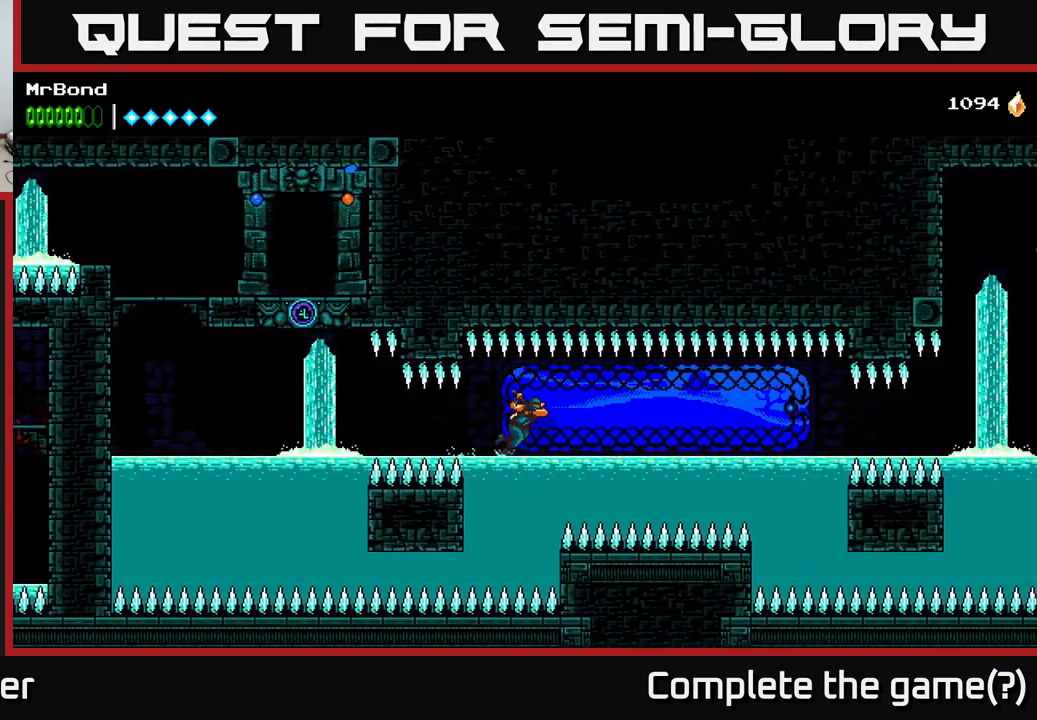
{"buttons": ["R2", "DPAD_RIGHT"], "right_stick": "center", "events": []}
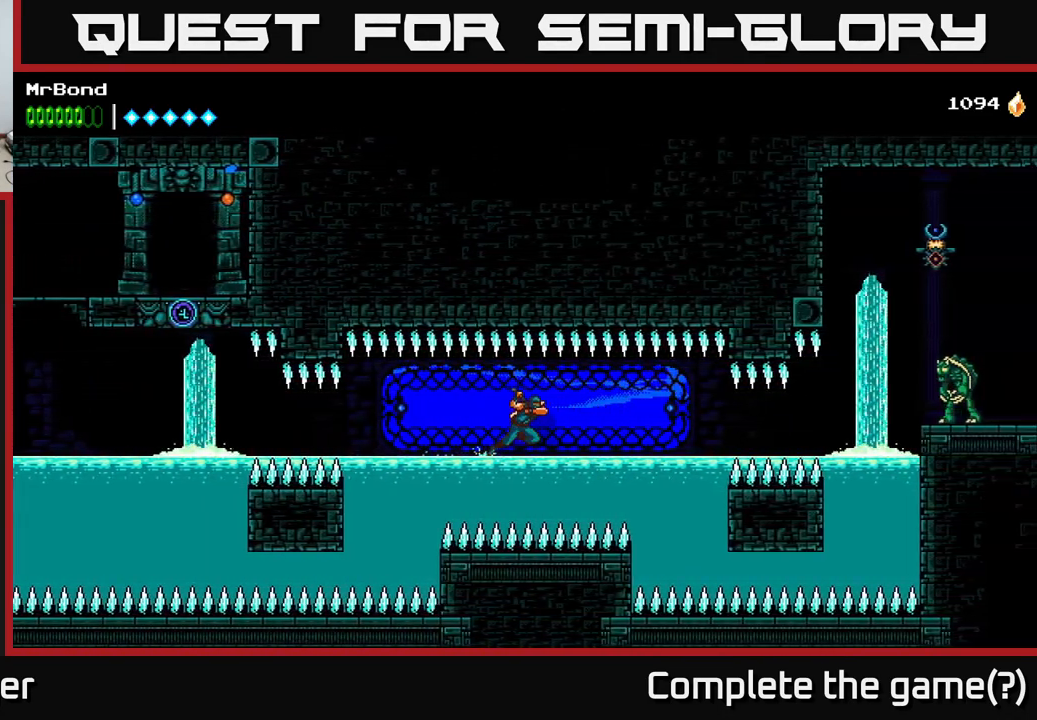
{"buttons": ["R2", "DPAD_RIGHT"], "right_stick": "center", "events": []}
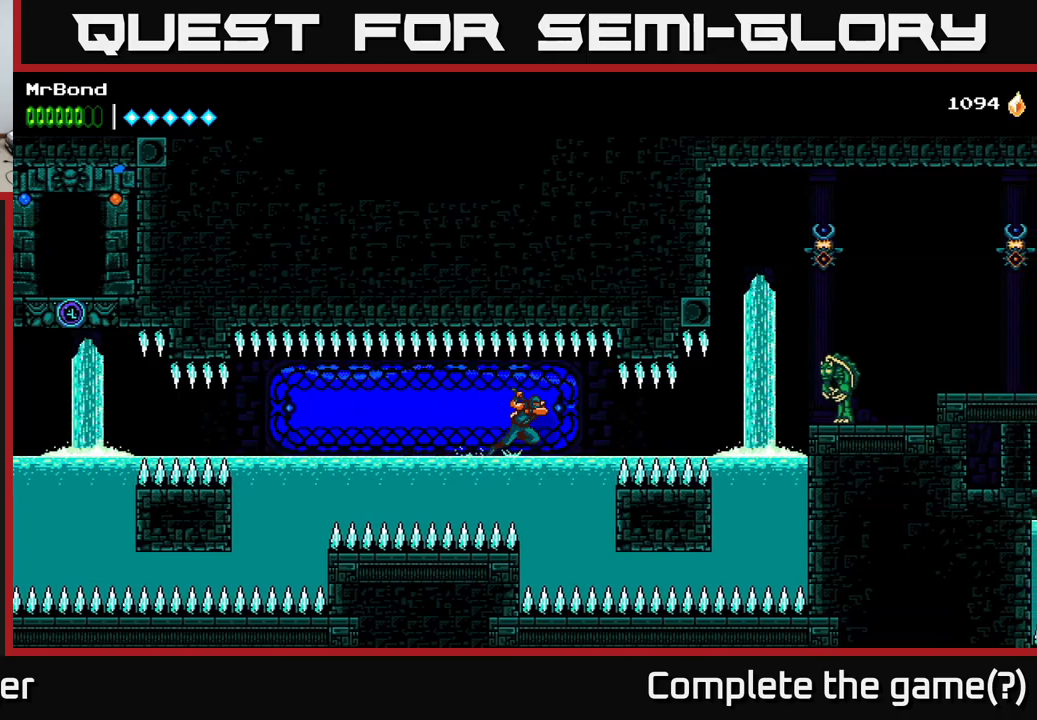
{"buttons": ["R2", "DPAD_RIGHT"], "right_stick": "center", "events": []}
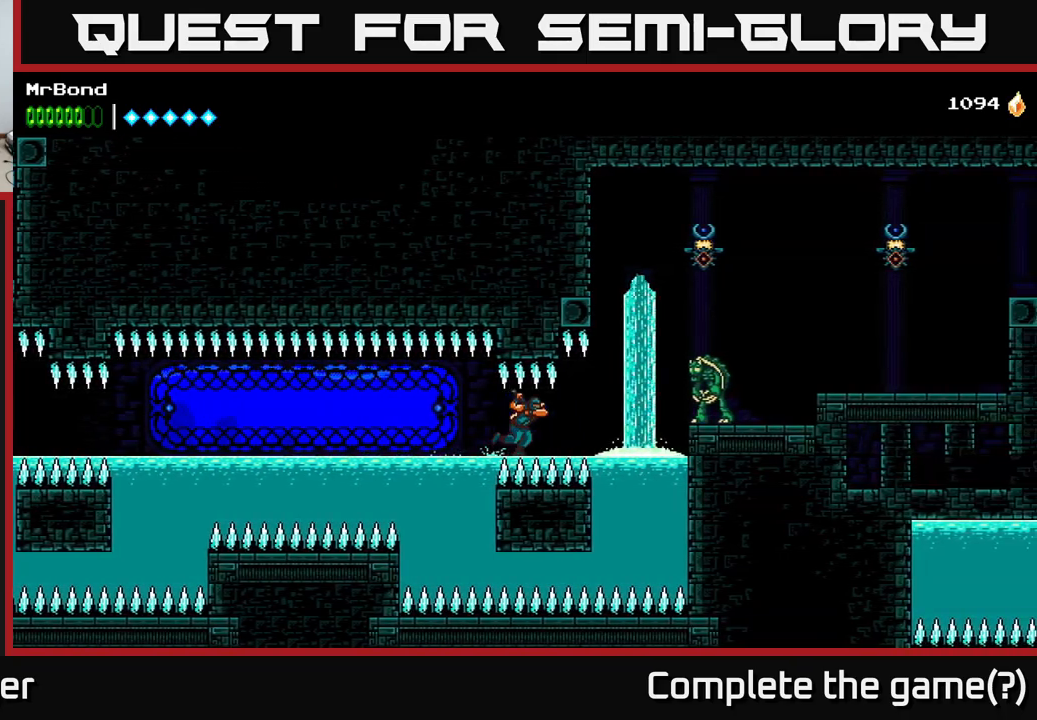
{"buttons": ["A", "DPAD_RIGHT"], "right_stick": "center", "events": [[250, "X", "down"], [367, "X", "up"], [433, "R2", "up"], [450, "A", "down"]]}
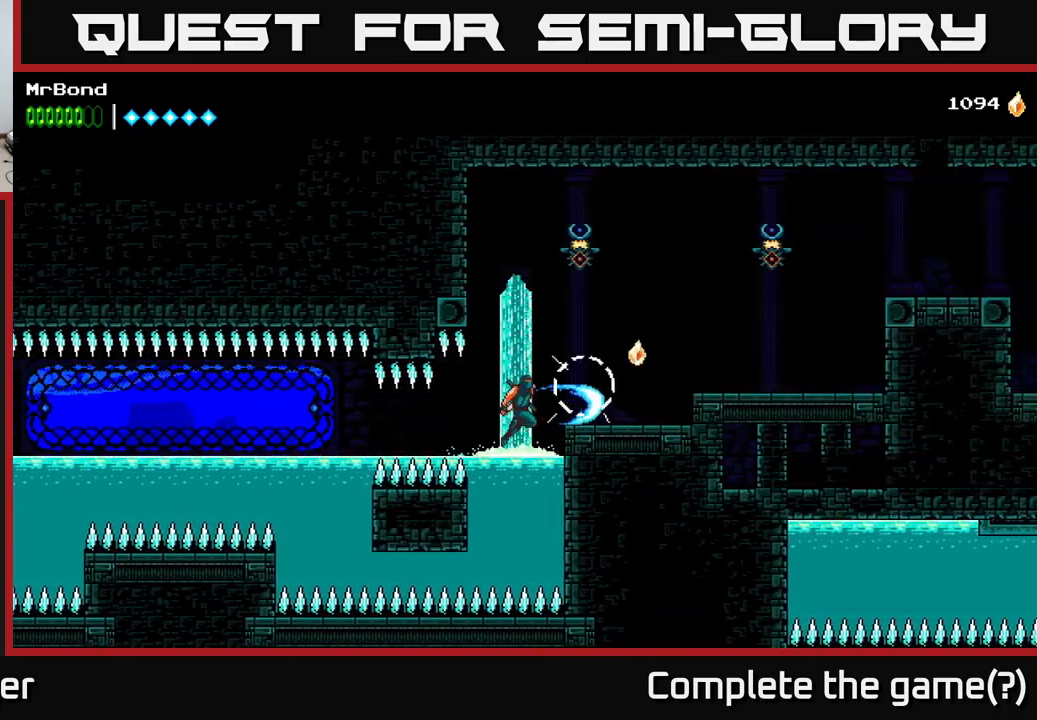
{"buttons": ["DPAD_RIGHT"], "right_stick": "center", "events": [[83, "DPAD_RIGHT", "up"], [283, "X", "down"], [400, "DPAD_RIGHT", "down"], [417, "X", "up"], [450, "A", "up"]]}
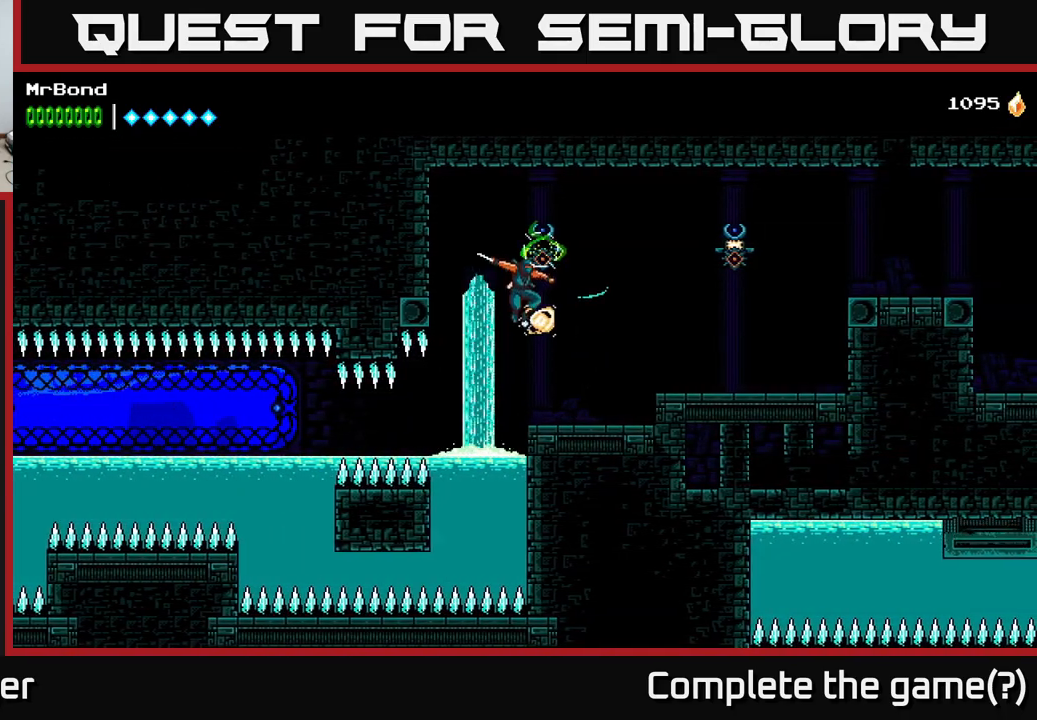
{"buttons": ["A", "DPAD_RIGHT"], "right_stick": "center", "events": [[250, "DPAD_RIGHT", "up"], [333, "DPAD_RIGHT", "down"], [350, "A", "down"]]}
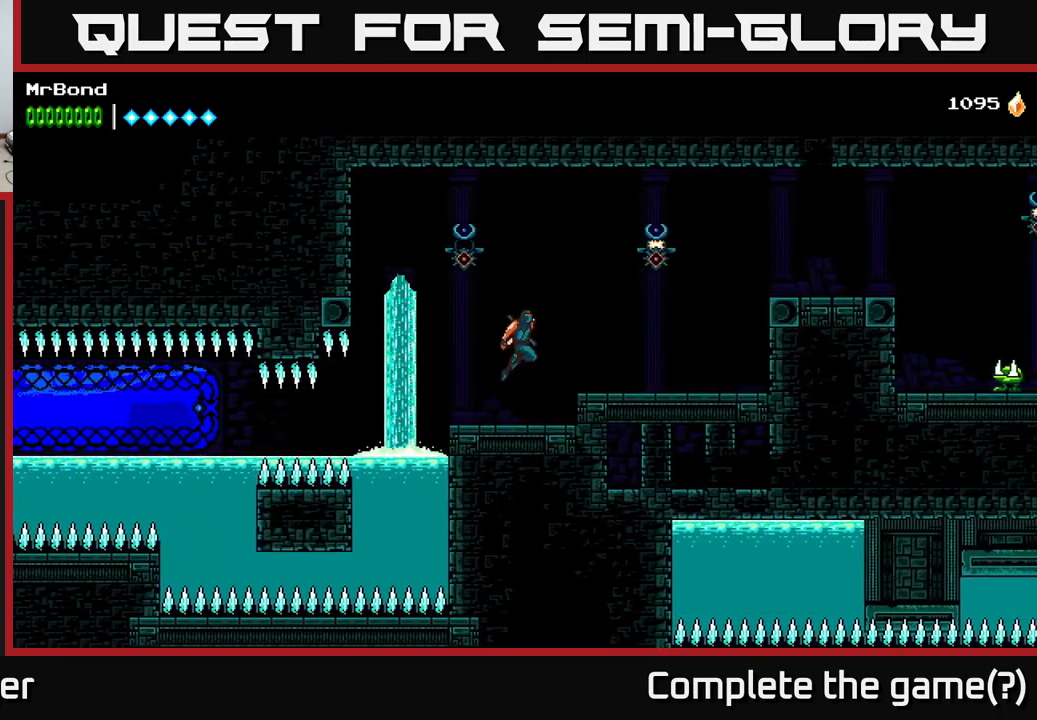
{"buttons": ["A", "DPAD_RIGHT"], "right_stick": "center", "events": [[167, "X", "down"], [233, "A", "up"], [317, "X", "up"], [483, "A", "down"]]}
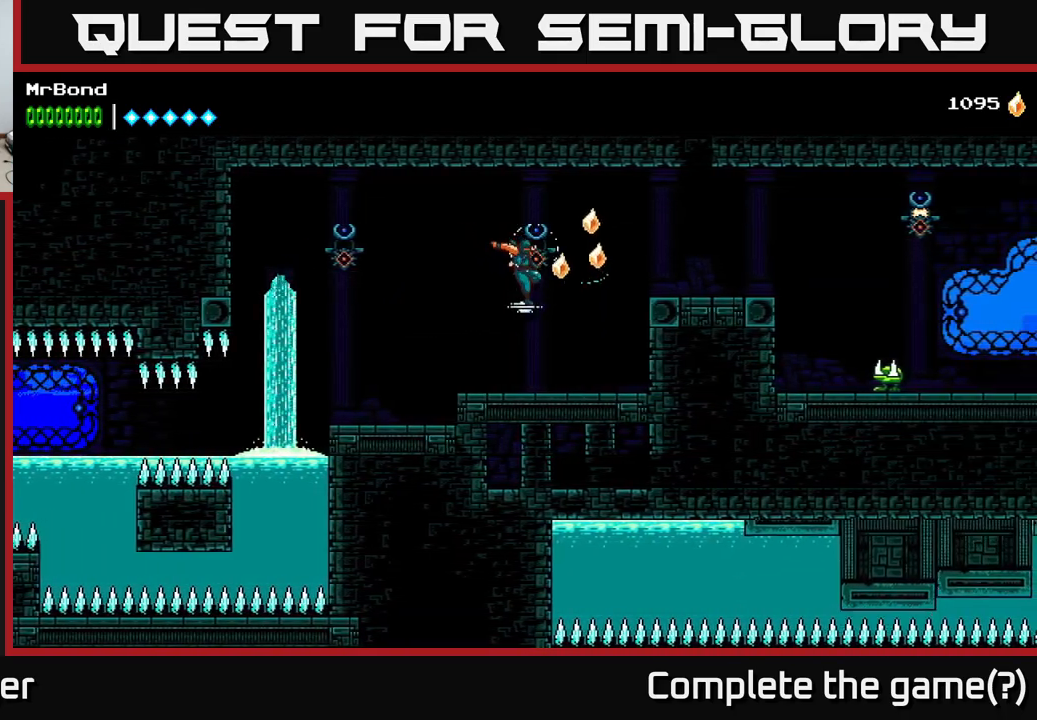
{"buttons": ["DPAD_RIGHT"], "right_stick": "center", "events": [[267, "A", "up"]]}
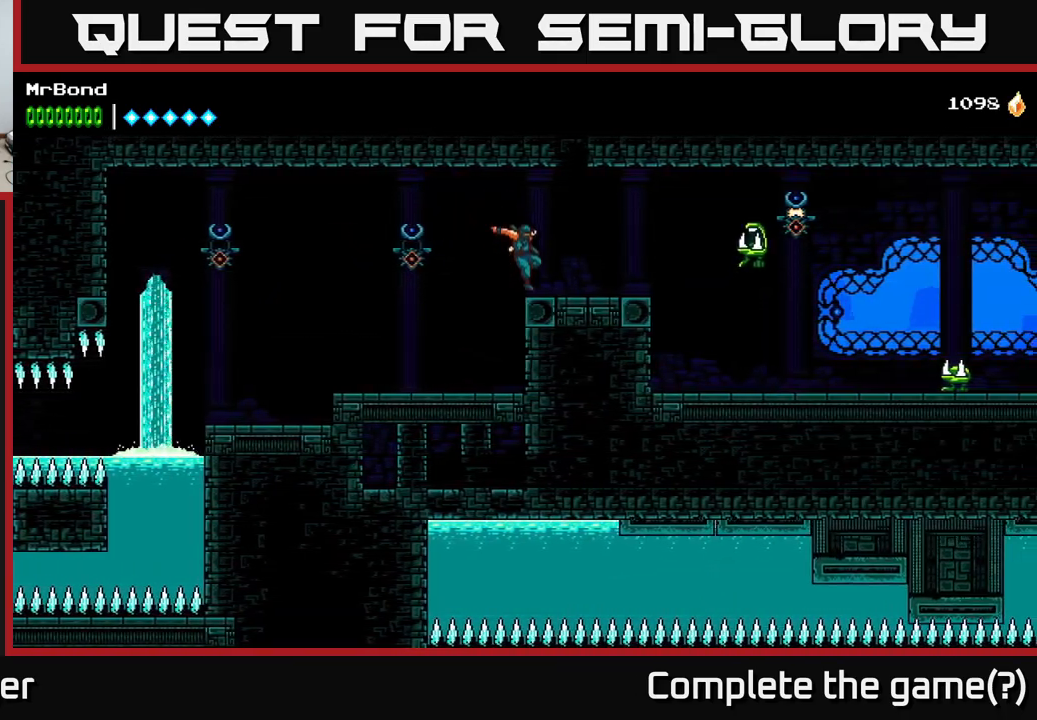
{"buttons": ["A", "DPAD_RIGHT"], "right_stick": "center", "events": [[467, "A", "down"]]}
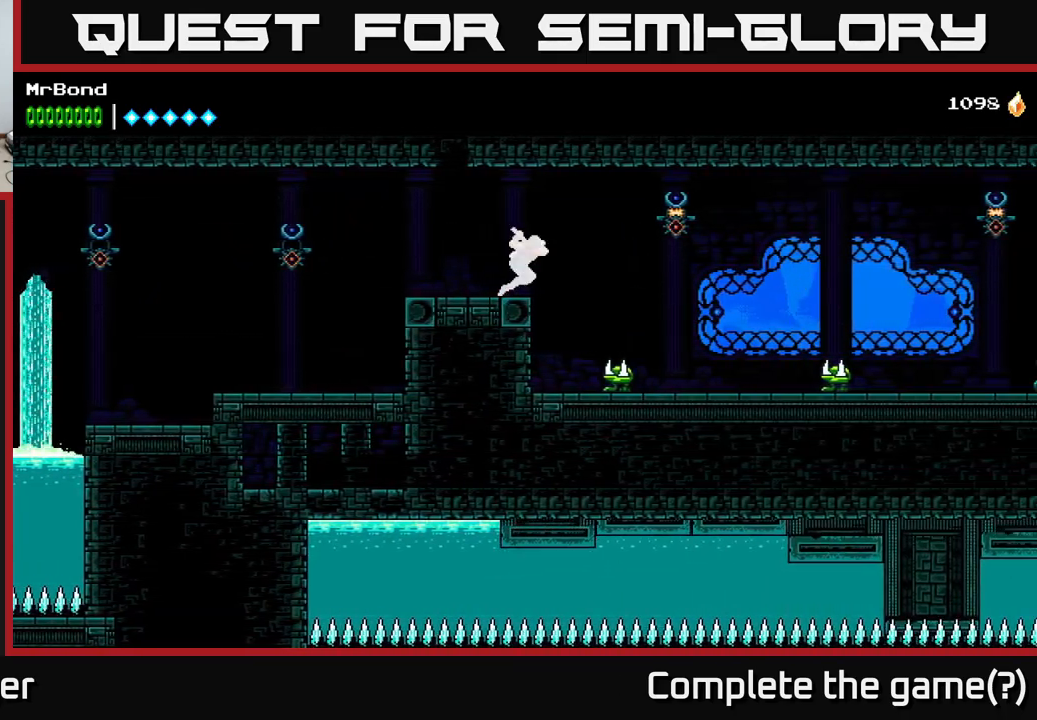
{"buttons": ["A", "DPAD_RIGHT"], "right_stick": "center", "events": [[217, "A", "up"], [217, "X", "down"], [317, "X", "up"], [367, "A", "down"]]}
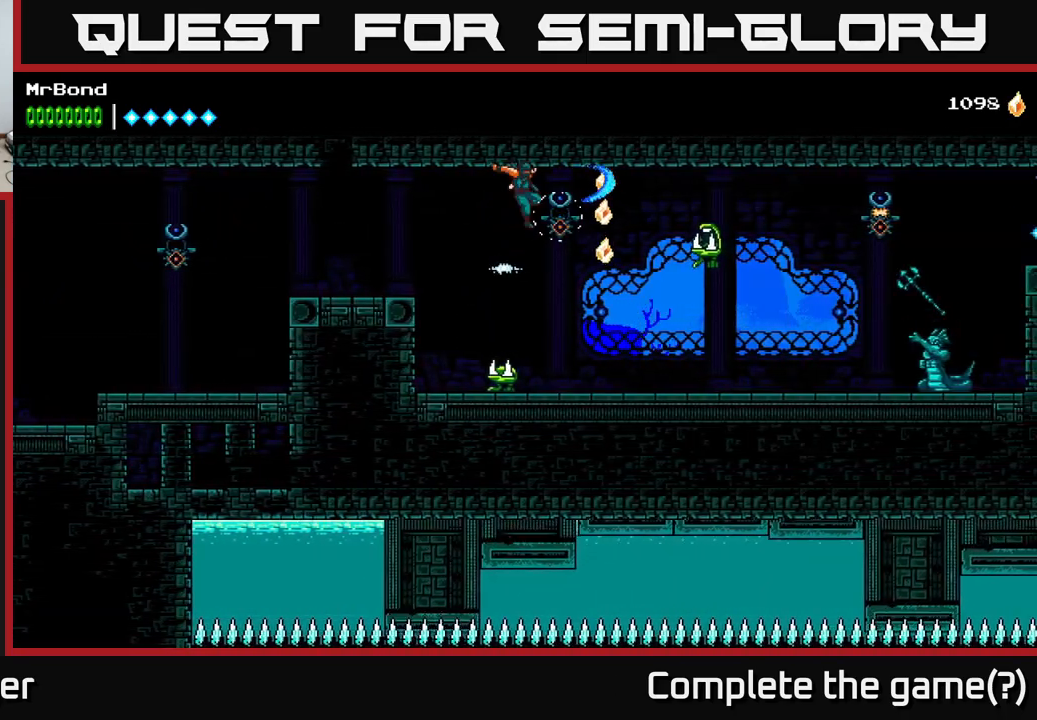
{"buttons": ["X", "DPAD_DOWN"], "right_stick": "center", "events": [[17, "A", "up"], [150, "X", "down"], [217, "X", "up"], [283, "DPAD_RIGHT", "up"], [417, "X", "down"], [483, "DPAD_DOWN", "down"]]}
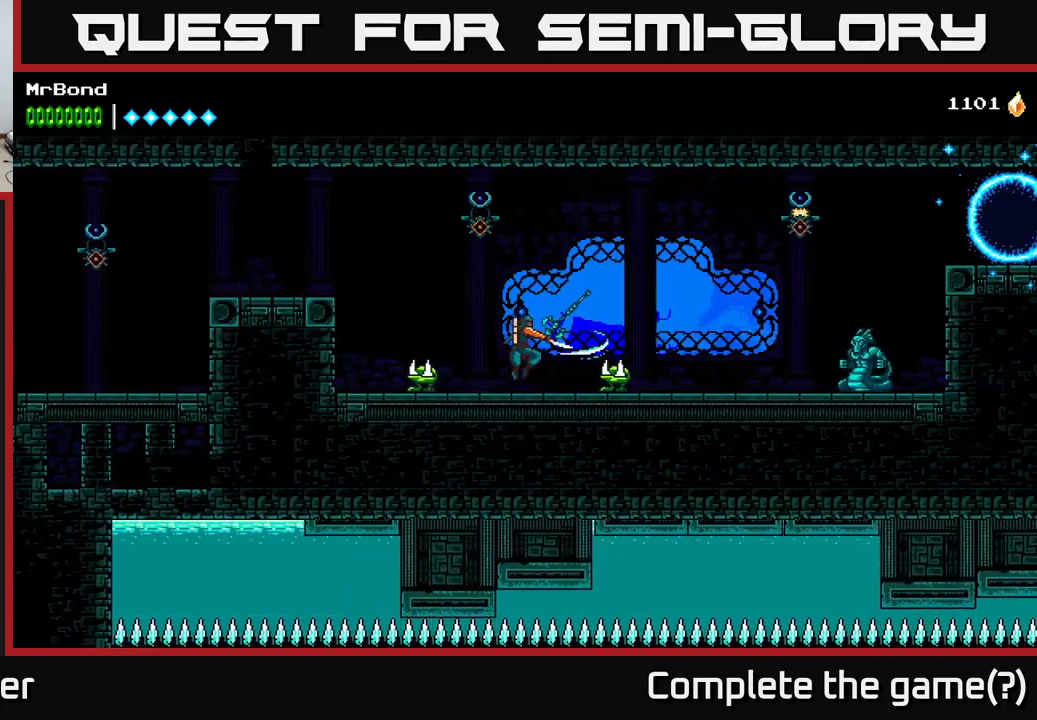
{"buttons": ["DPAD_RIGHT"], "right_stick": "center", "events": [[33, "X", "up"], [117, "DPAD_DOWN", "up"], [117, "DPAD_RIGHT", "down"], [283, "X", "down"], [367, "X", "up"]]}